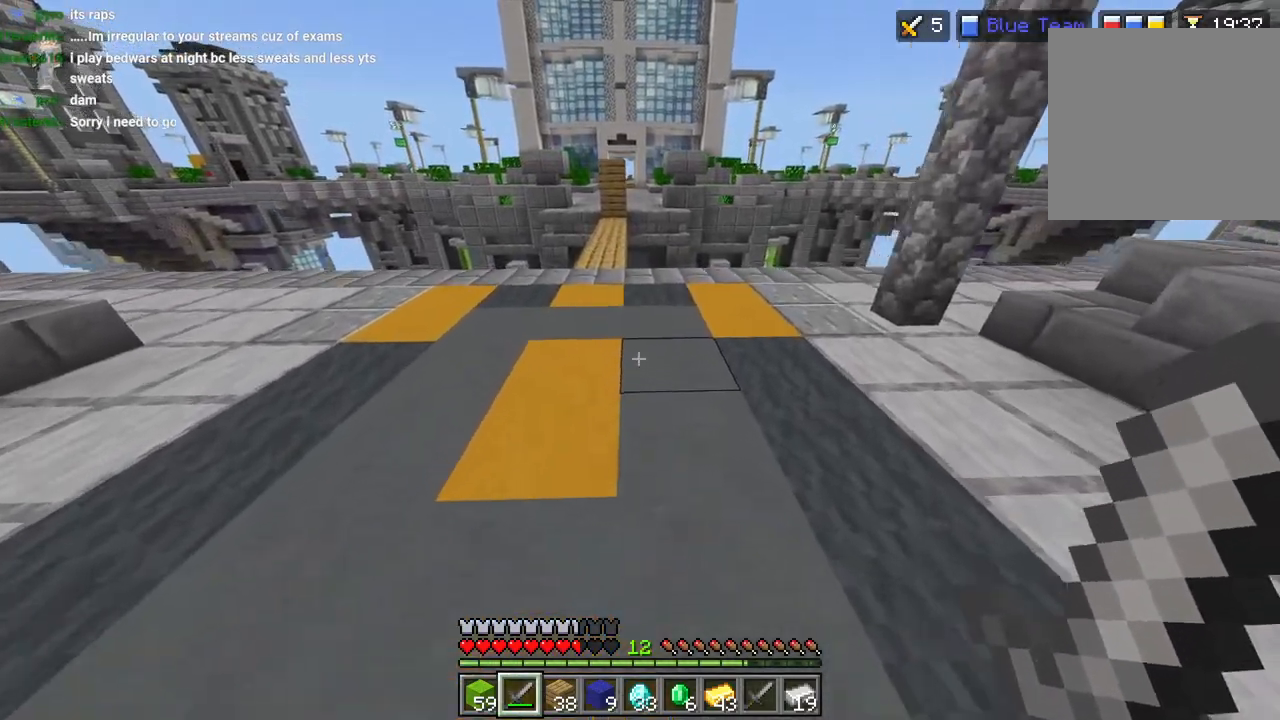
Gameplay with a controller (PlayStation layout); each line is a JSON object with the inputs held at the frame after it. "events" lists button and stick changes between this image and that frame as [ms after this image, input, new state], when the widget could be followed in between. Not read: right_stick.
{"buttons": [], "left_stick": "up", "events": [[100, "L3", "up"], [200, "CROSS", "down"], [283, "CROSS", "up"], [383, "R1", "down"], [450, "R1", "up"]]}
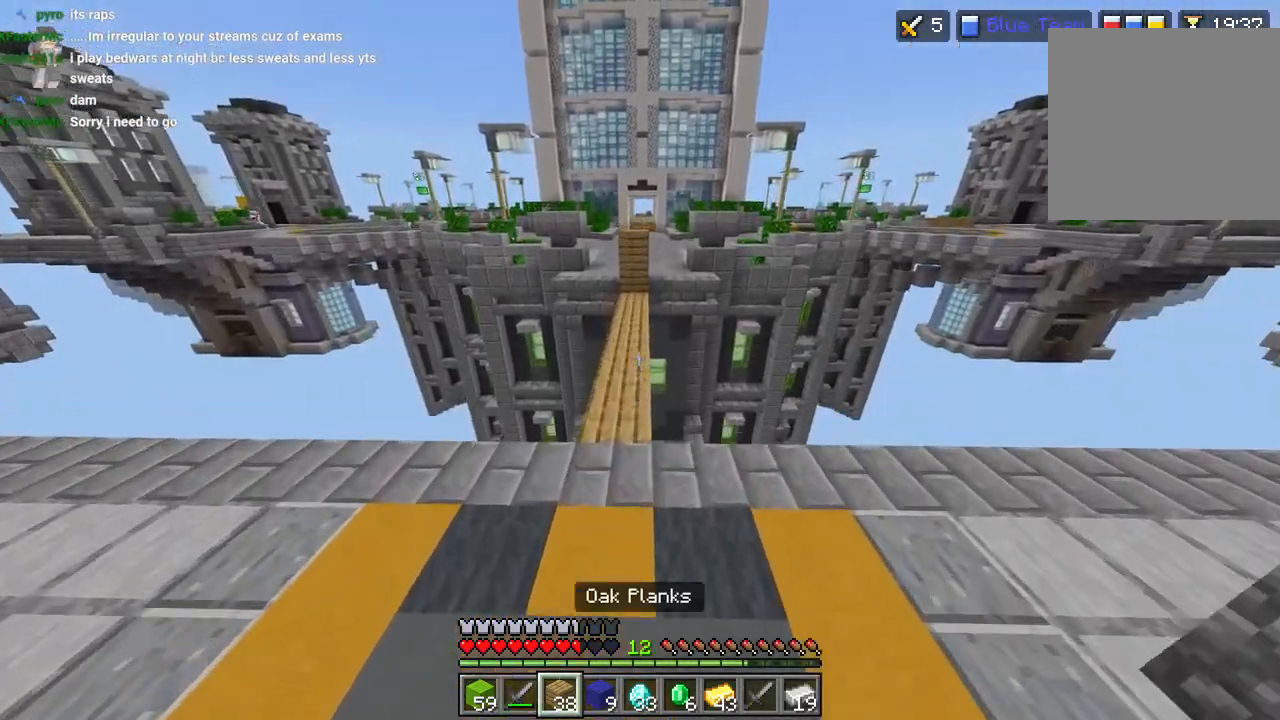
{"buttons": [], "left_stick": "up", "events": [[117, "R2", "down"], [217, "R2", "up"], [267, "CROSS", "down"], [400, "CROSS", "up"]]}
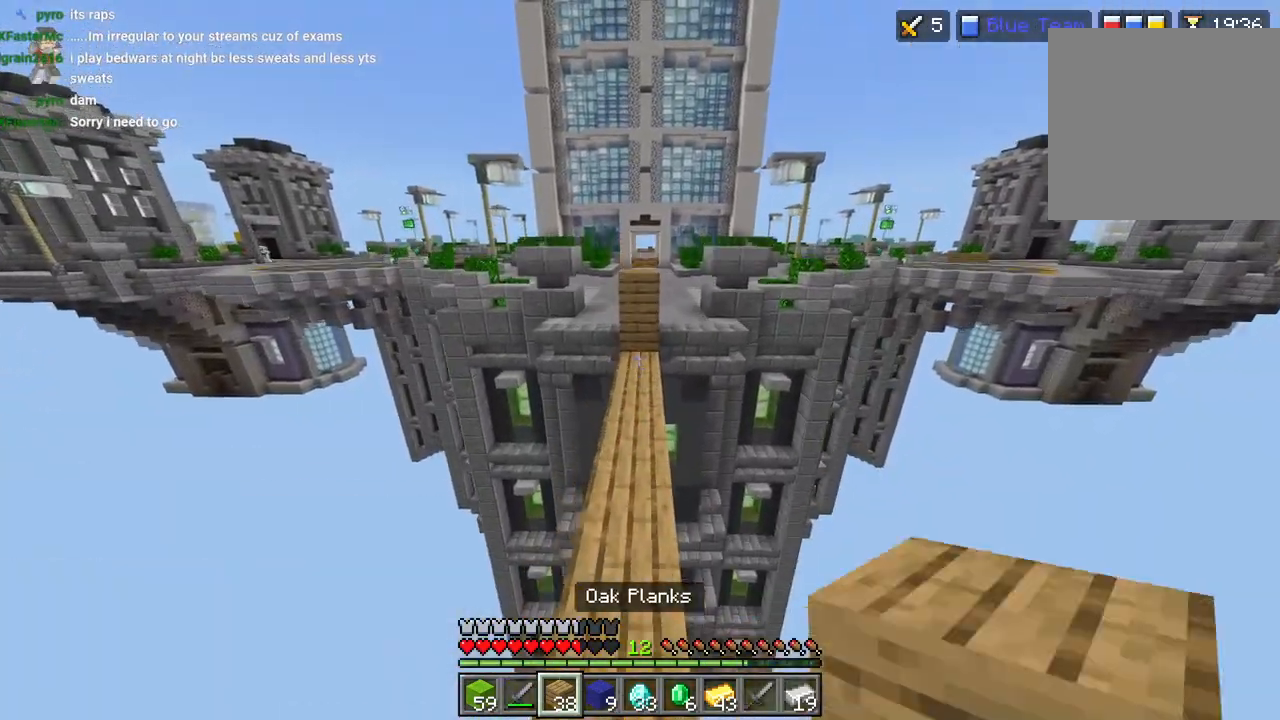
{"buttons": [], "left_stick": "center", "events": [[200, "L2", "down"], [300, "L2", "up"], [400, "CROSS", "down"], [433, "L1", "down"], [500, "CROSS", "up"], [500, "L1", "up"], [500, "left_stick", "center"]]}
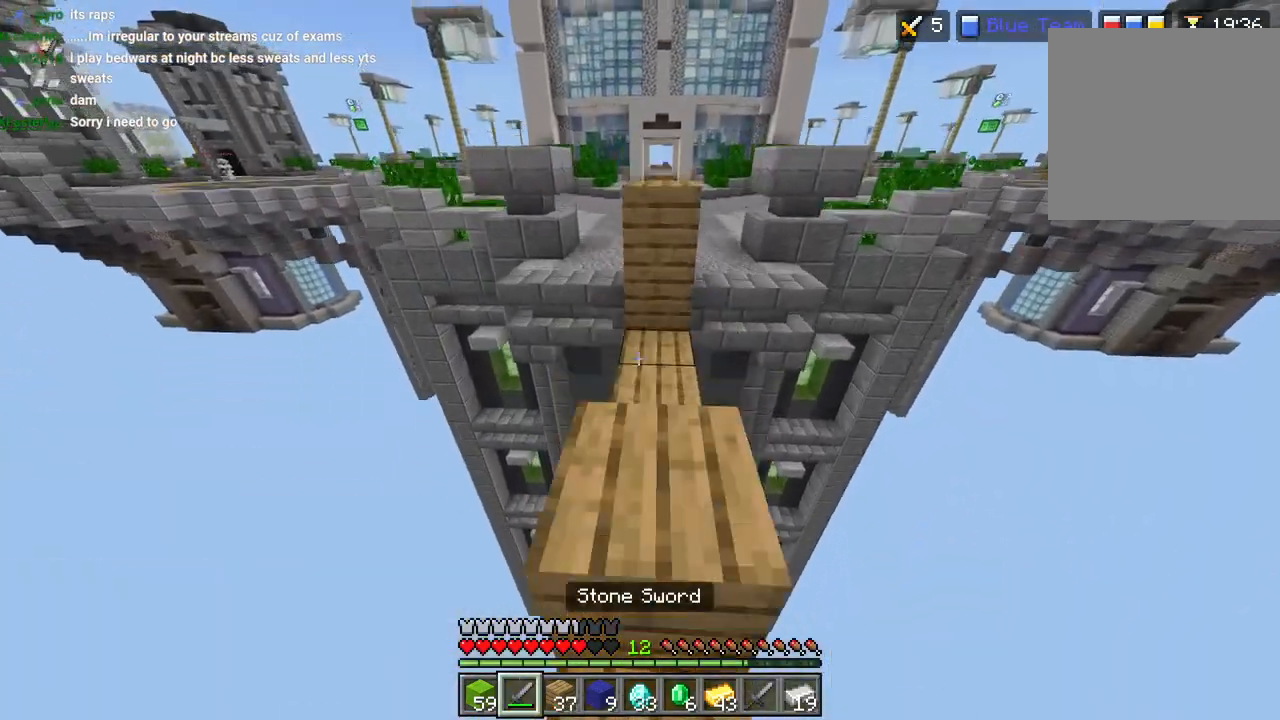
{"buttons": [], "left_stick": "up", "events": [[117, "left_stick", "up"], [200, "L3", "down"], [283, "CROSS", "down"], [300, "L3", "up"], [417, "CROSS", "up"]]}
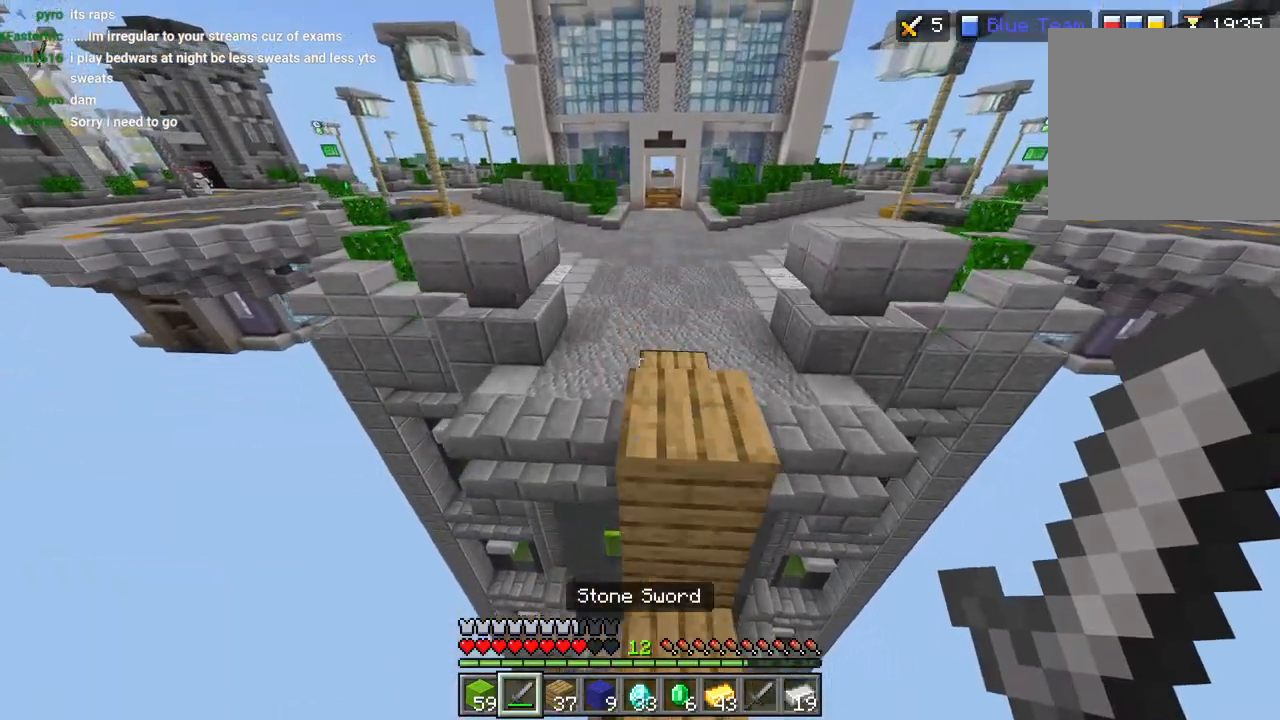
{"buttons": ["R2"], "left_stick": "up", "events": [[117, "L1", "down"], [117, "R2", "down"], [167, "L3", "down"], [183, "L1", "up"], [217, "CROSS", "down"], [250, "R2", "up"], [267, "L3", "up"], [383, "R2", "down"], [417, "CROSS", "up"]]}
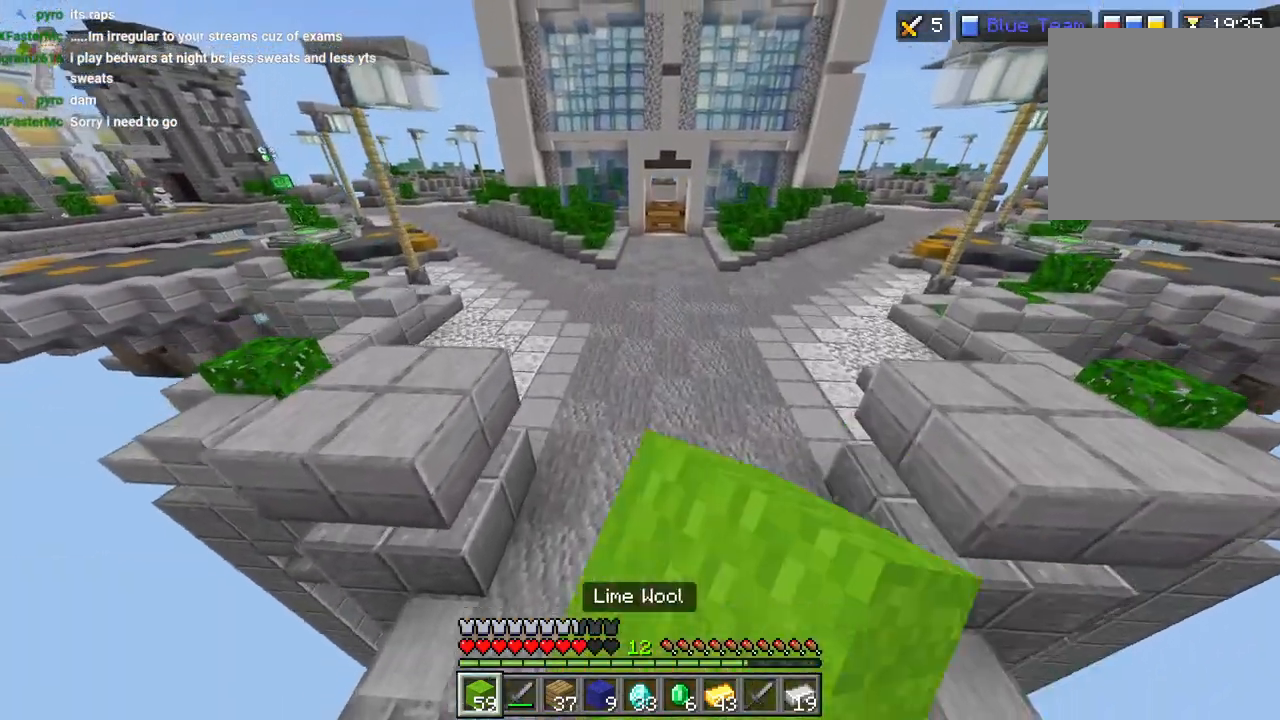
{"buttons": ["R2"], "left_stick": "up", "events": [[17, "R2", "up"], [100, "R1", "down"], [183, "R1", "up"], [300, "L3", "down"], [383, "L3", "up"], [383, "R2", "down"]]}
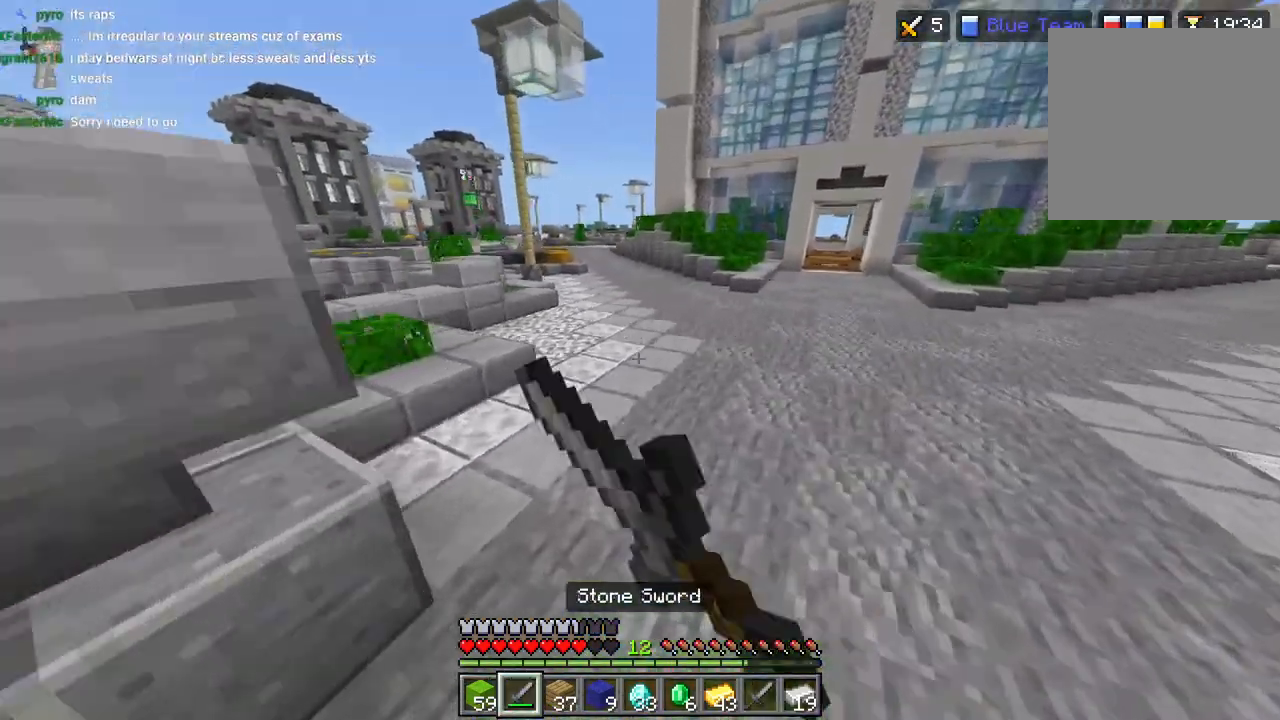
{"buttons": ["R2"], "left_stick": "up", "events": [[17, "CROSS", "down"], [17, "R2", "up"], [117, "R2", "down"], [183, "CROSS", "up"], [233, "R2", "up"], [433, "R2", "down"]]}
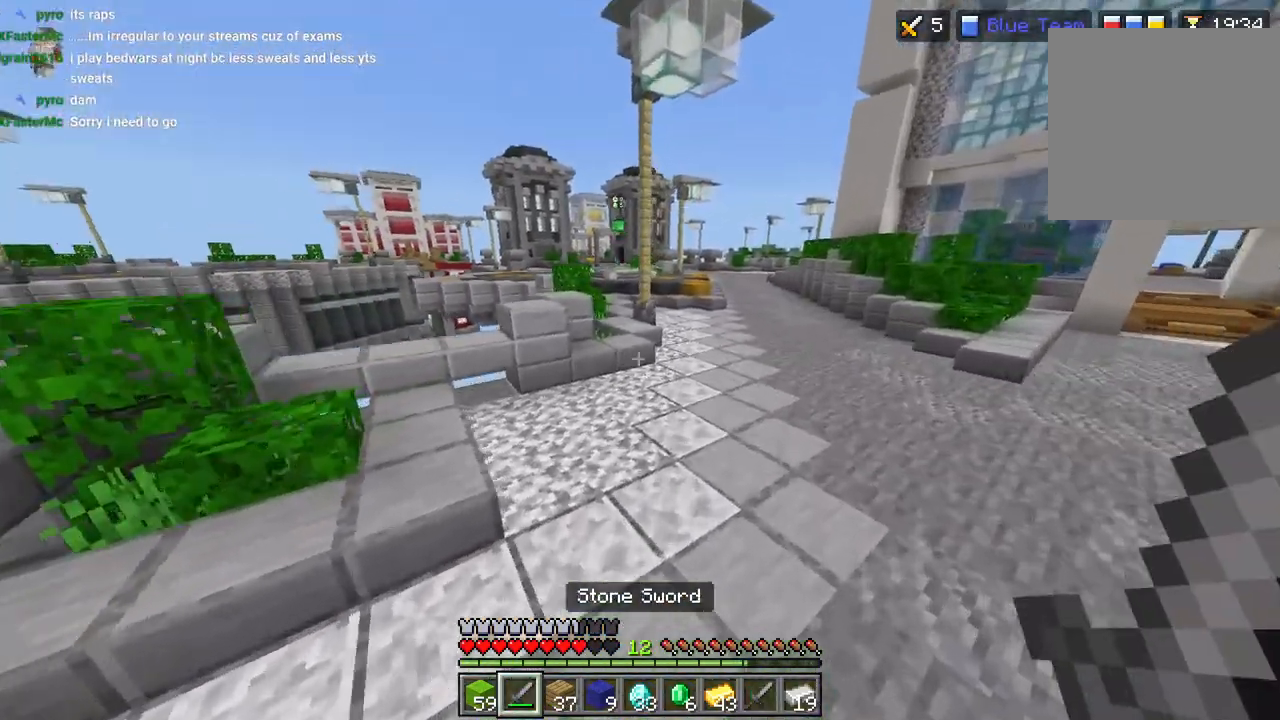
{"buttons": ["R2"], "left_stick": "up", "events": [[17, "L3", "down"], [83, "CROSS", "down"], [83, "R2", "up"], [117, "L3", "up"], [133, "R2", "down"], [250, "CROSS", "up"], [267, "R2", "up"], [450, "R2", "down"]]}
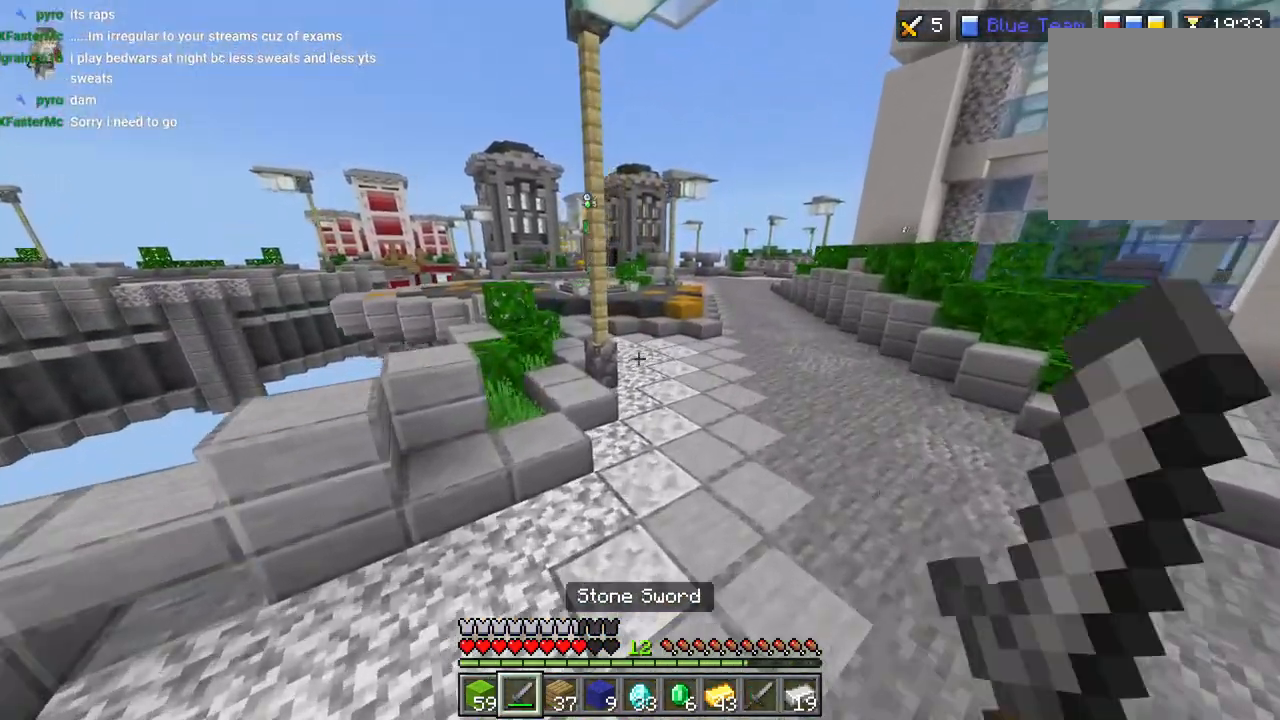
{"buttons": [], "left_stick": "up", "events": [[17, "CROSS", "down"], [100, "R2", "up"], [117, "L3", "down"], [150, "R2", "down"], [217, "L3", "up"], [300, "R2", "up"], [350, "CROSS", "up"]]}
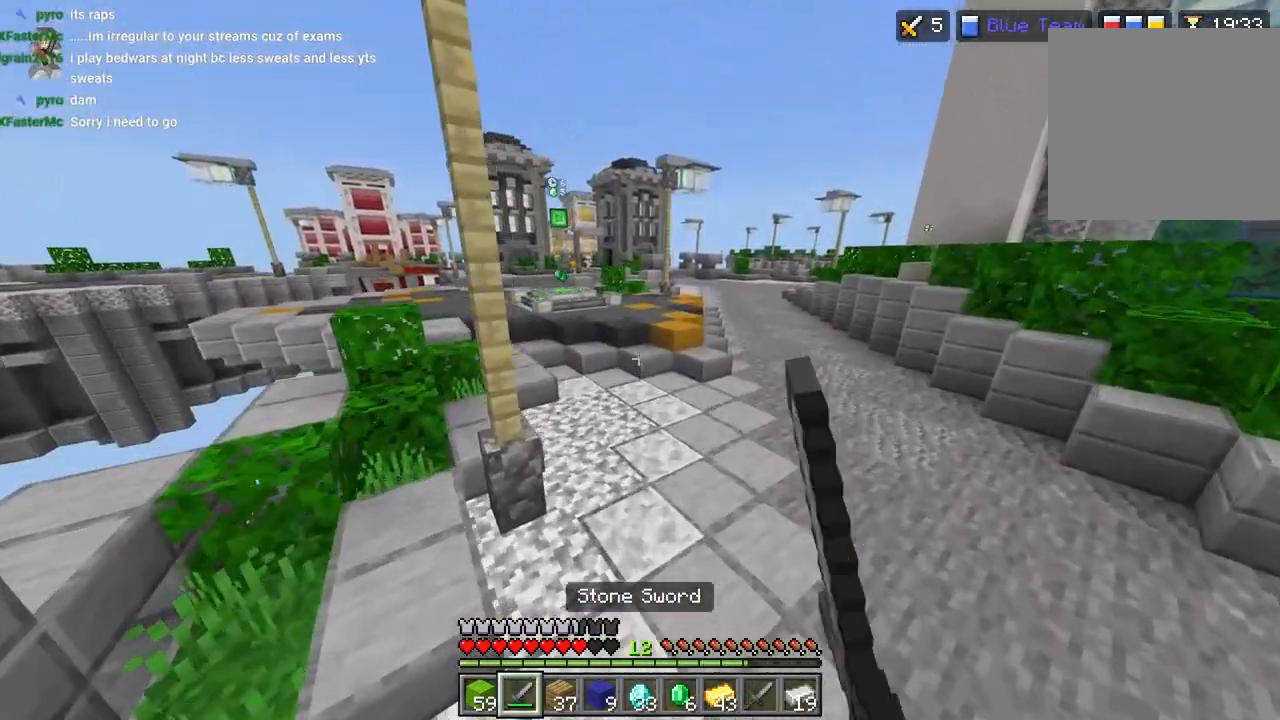
{"buttons": [], "left_stick": "up", "events": [[50, "R1", "down"], [117, "R1", "up"], [233, "L3", "down"], [283, "R2", "down"], [317, "CROSS", "down"], [350, "L3", "up"], [417, "CROSS", "up"], [417, "R2", "up"]]}
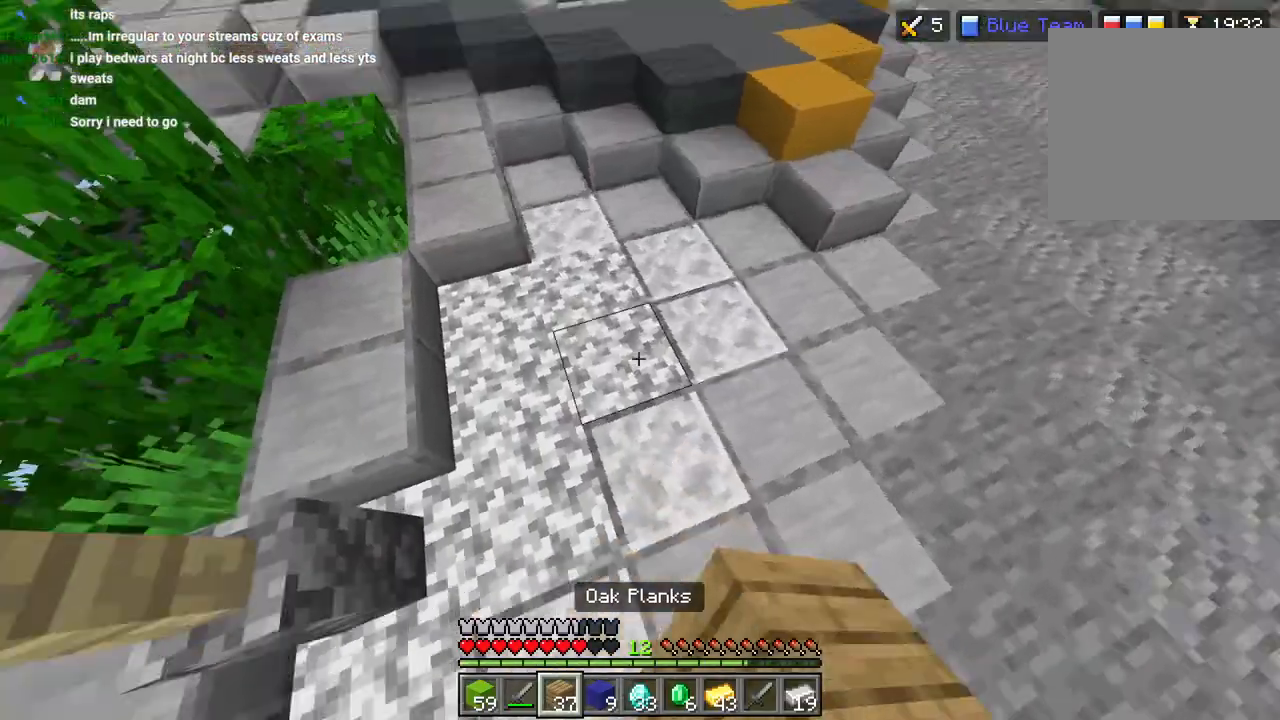
{"buttons": [], "left_stick": "up", "events": [[33, "L2", "down"], [167, "L2", "up"], [217, "L3", "down"], [250, "CROSS", "down"], [267, "L1", "down"], [333, "L3", "up"], [367, "L1", "up"], [383, "CROSS", "up"]]}
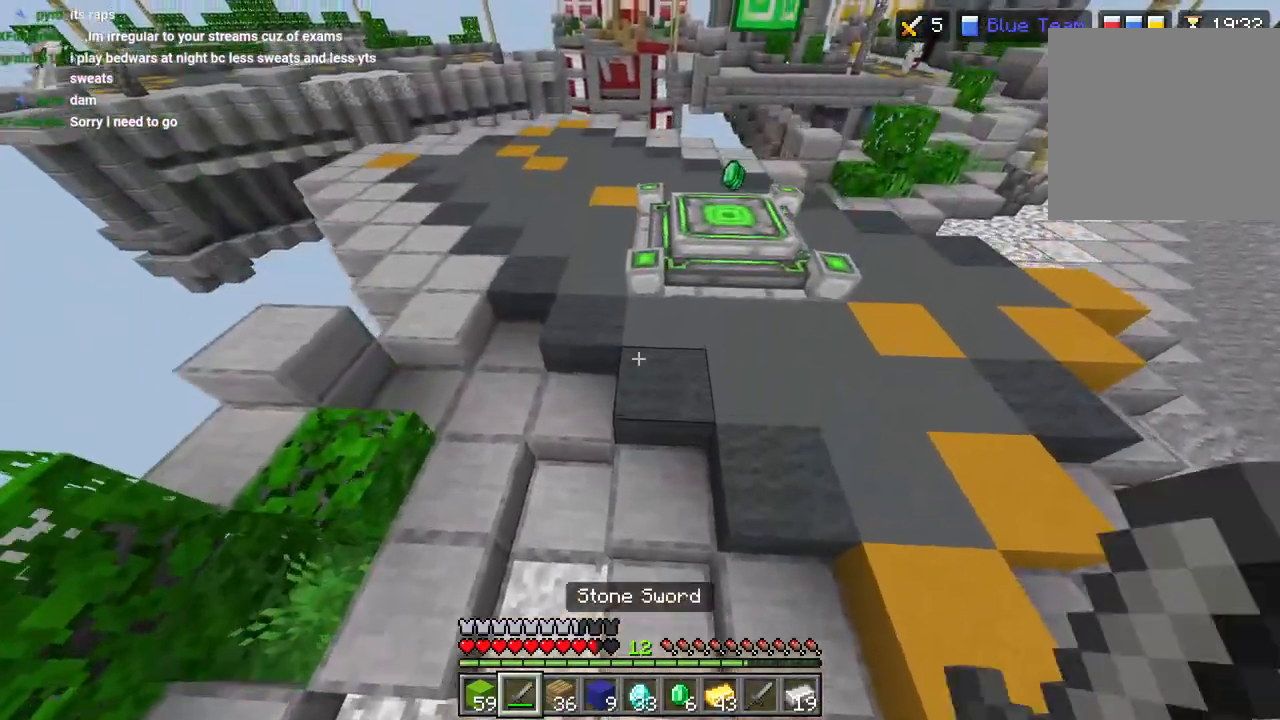
{"buttons": [], "left_stick": "up", "events": [[100, "R2", "down"], [200, "R2", "up"], [283, "R2", "down"], [383, "R2", "up"]]}
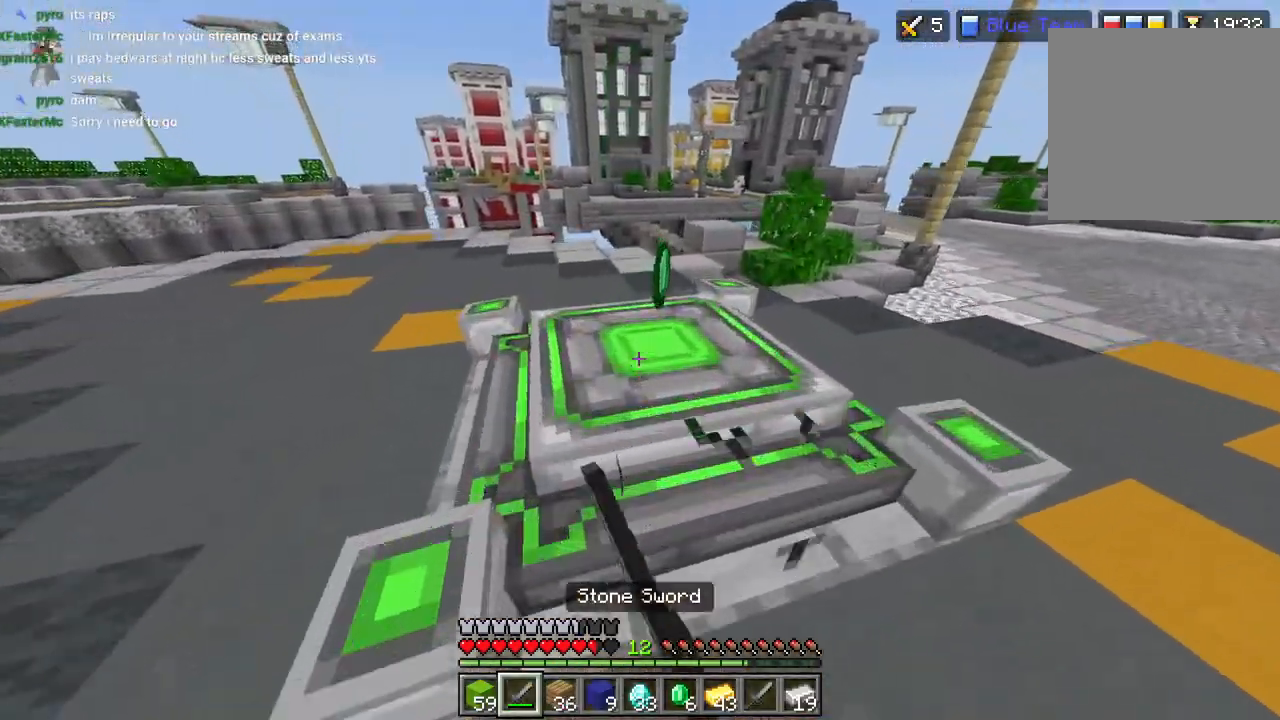
{"buttons": ["CROSS"], "left_stick": "up", "events": [[283, "L3", "down"], [400, "CROSS", "down"], [400, "L3", "up"]]}
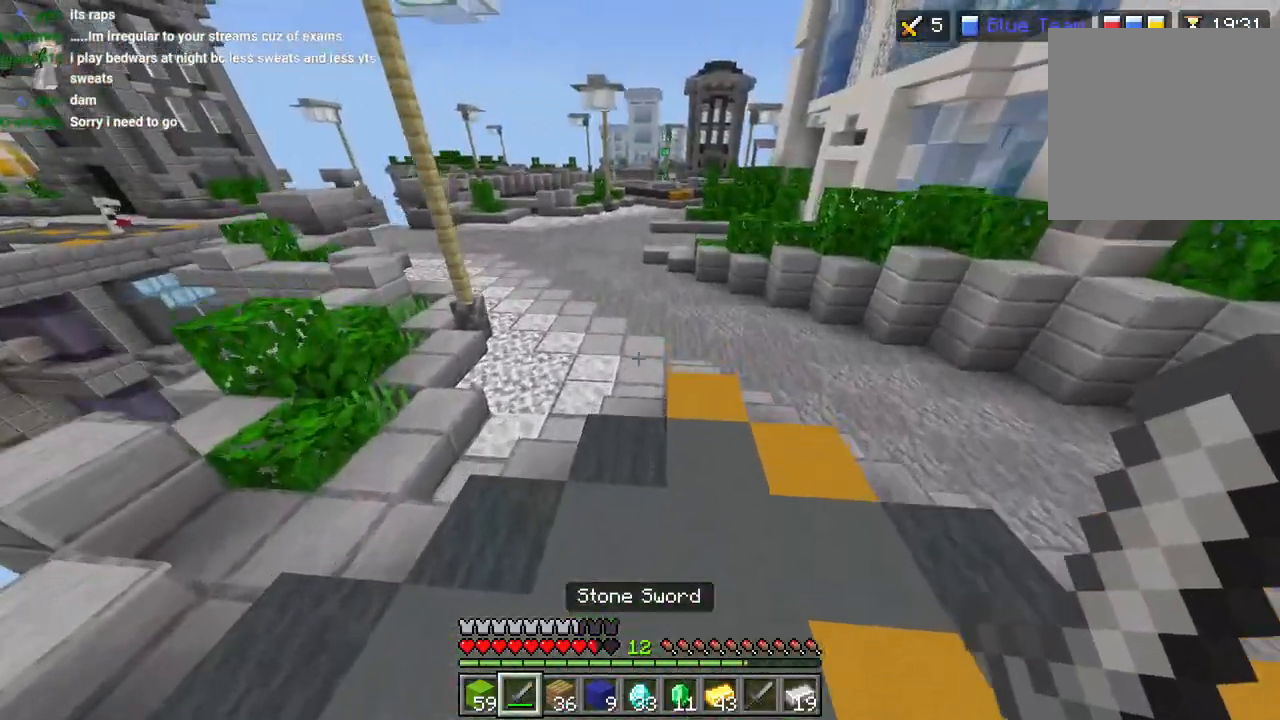
{"buttons": ["R2", "L3"], "left_stick": "up", "events": [[17, "CROSS", "up"], [383, "L3", "down"], [500, "R2", "down"]]}
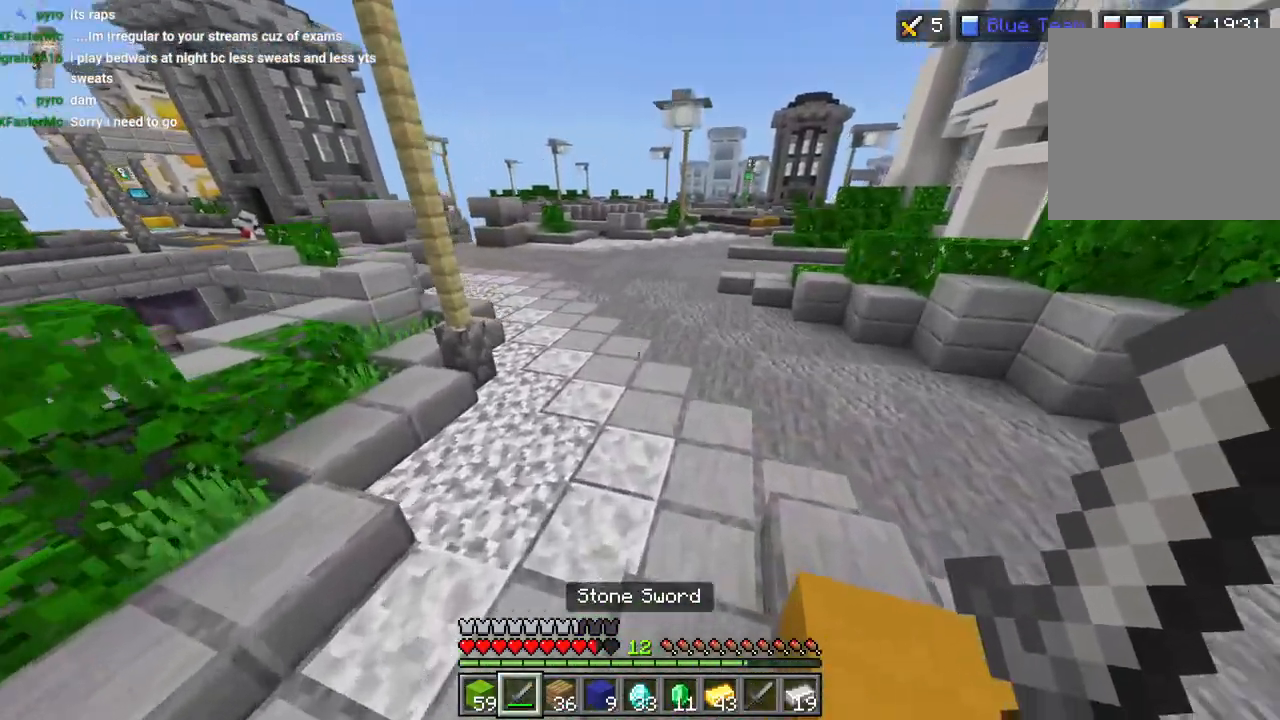
{"buttons": [], "left_stick": "up", "events": [[17, "L3", "up"], [33, "CROSS", "down"], [100, "R2", "up"], [233, "R2", "down"], [267, "CROSS", "up"], [317, "R2", "up"]]}
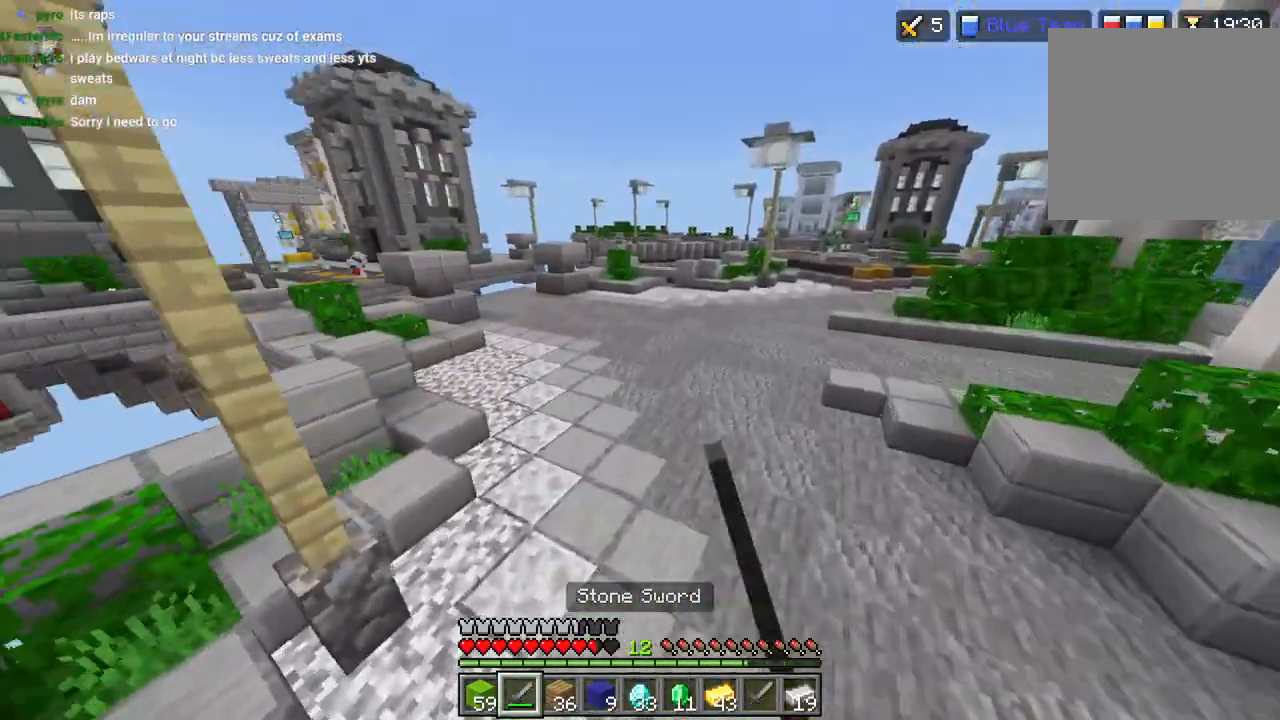
{"buttons": ["R1"], "left_stick": "up", "events": [[133, "L3", "down"], [233, "CROSS", "down"], [233, "L3", "up"], [350, "CROSS", "up"], [500, "R1", "down"]]}
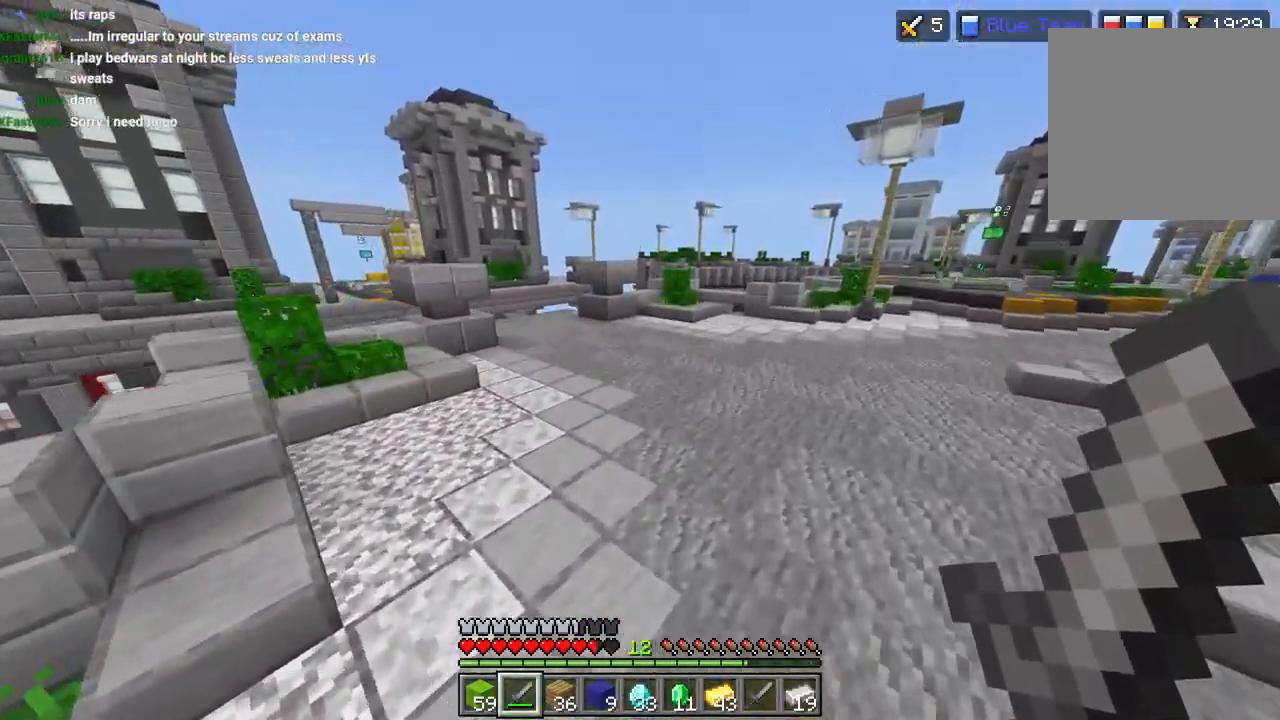
{"buttons": [], "left_stick": "up", "events": [[83, "R1", "up"], [217, "L3", "down"], [300, "L3", "up"], [350, "CROSS", "down"], [350, "R2", "down"], [433, "CROSS", "up"], [467, "R2", "up"]]}
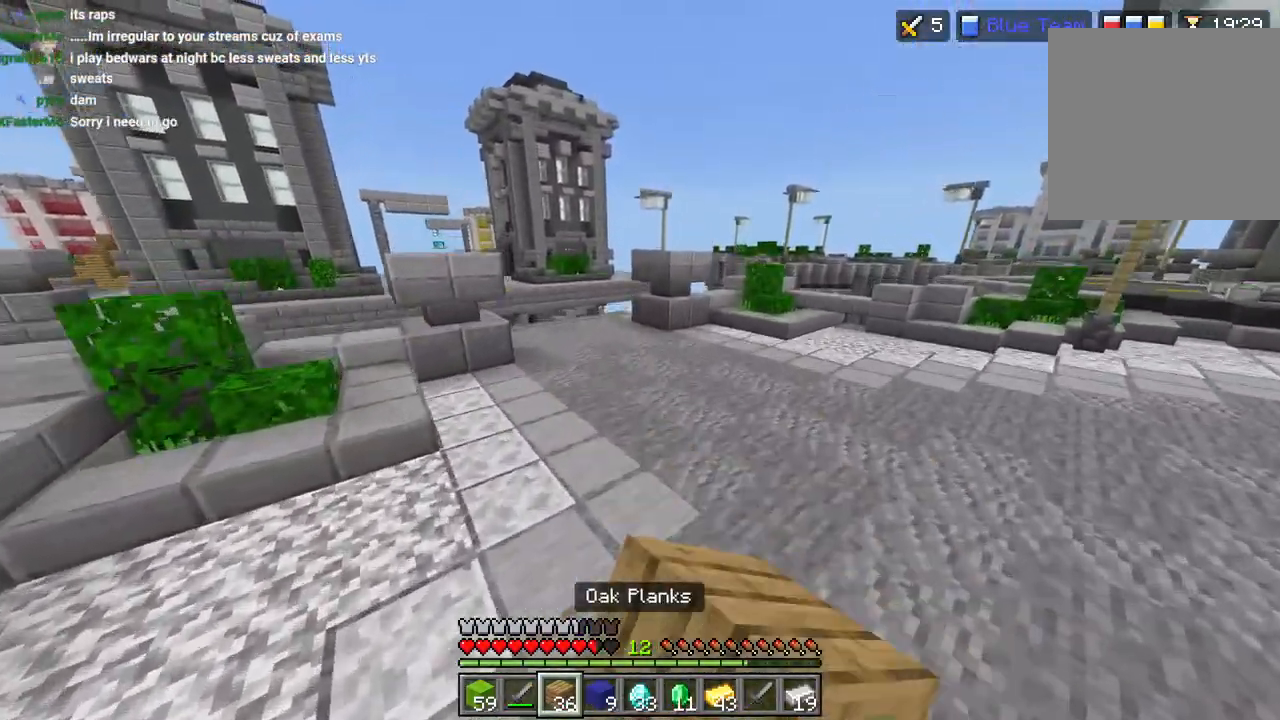
{"buttons": [], "left_stick": "up", "events": [[50, "R2", "down"], [183, "R2", "up"], [383, "CROSS", "down"], [500, "CROSS", "up"]]}
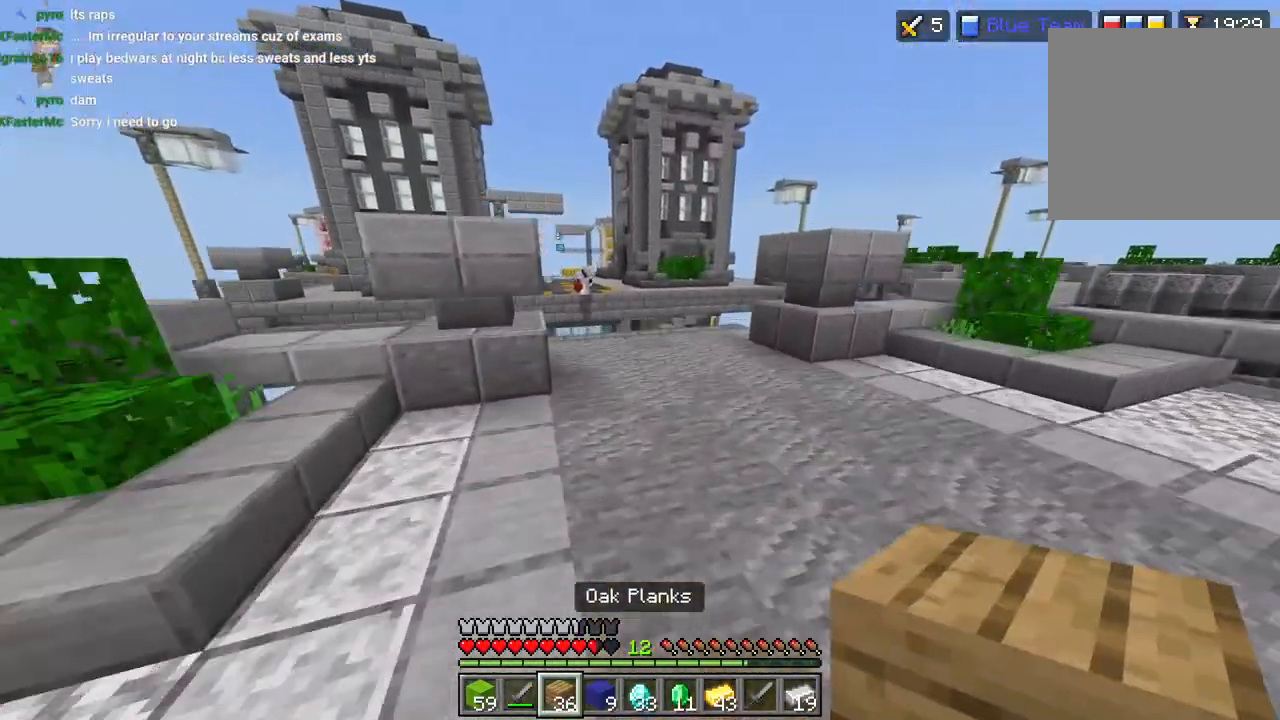
{"buttons": ["L2"], "left_stick": "up", "events": [[467, "L2", "down"]]}
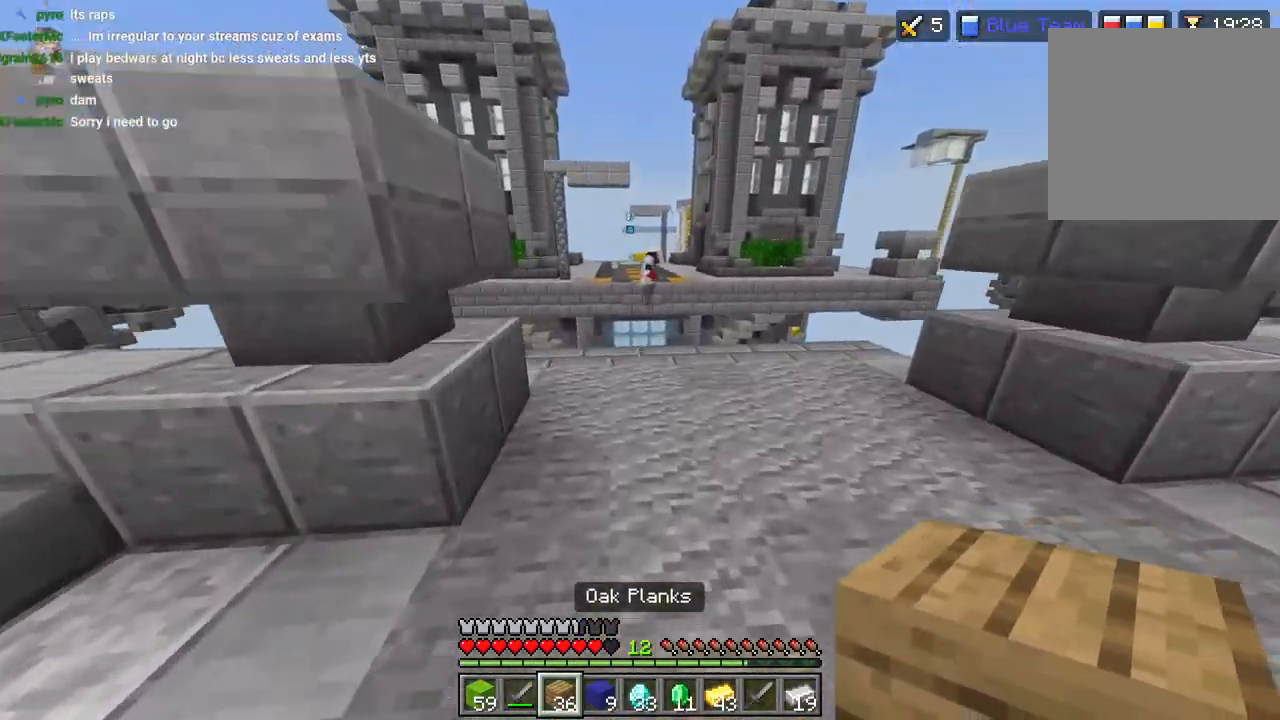
{"buttons": ["CROSS", "L2"], "left_stick": "up", "events": [[433, "CROSS", "down"]]}
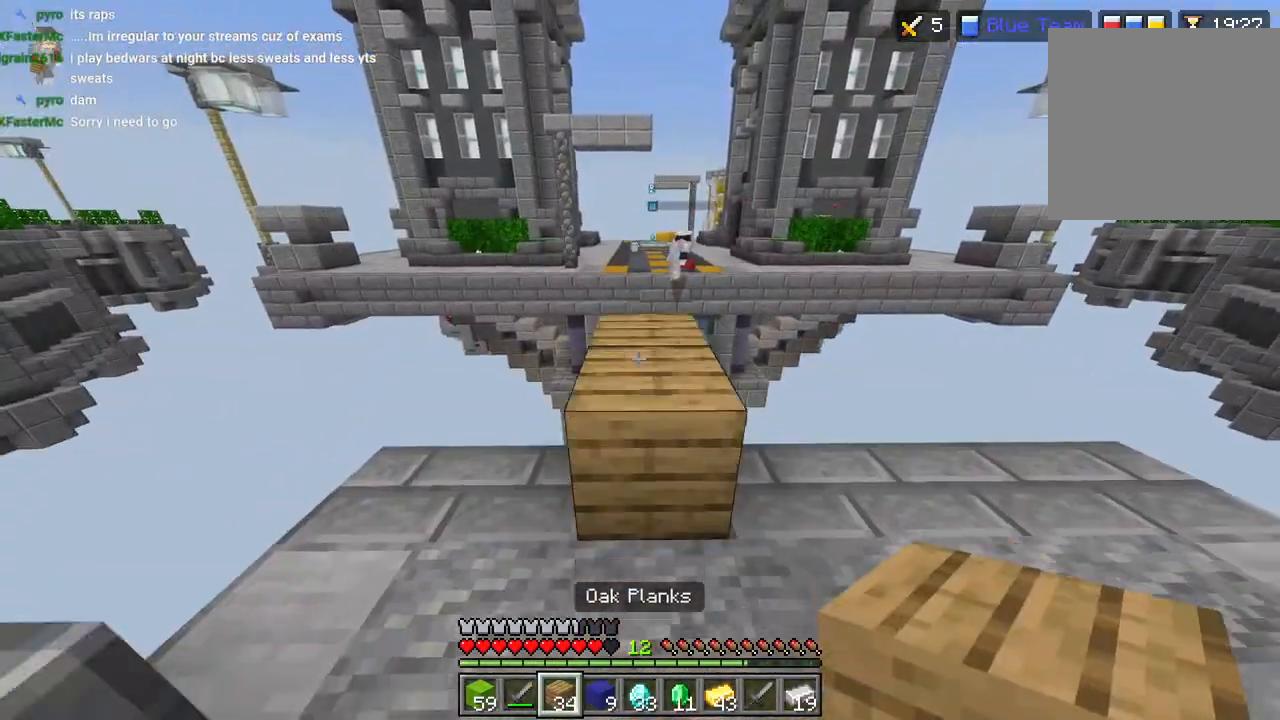
{"buttons": ["CROSS", "L2"], "left_stick": "up", "events": [[17, "CROSS", "up"], [483, "CROSS", "down"]]}
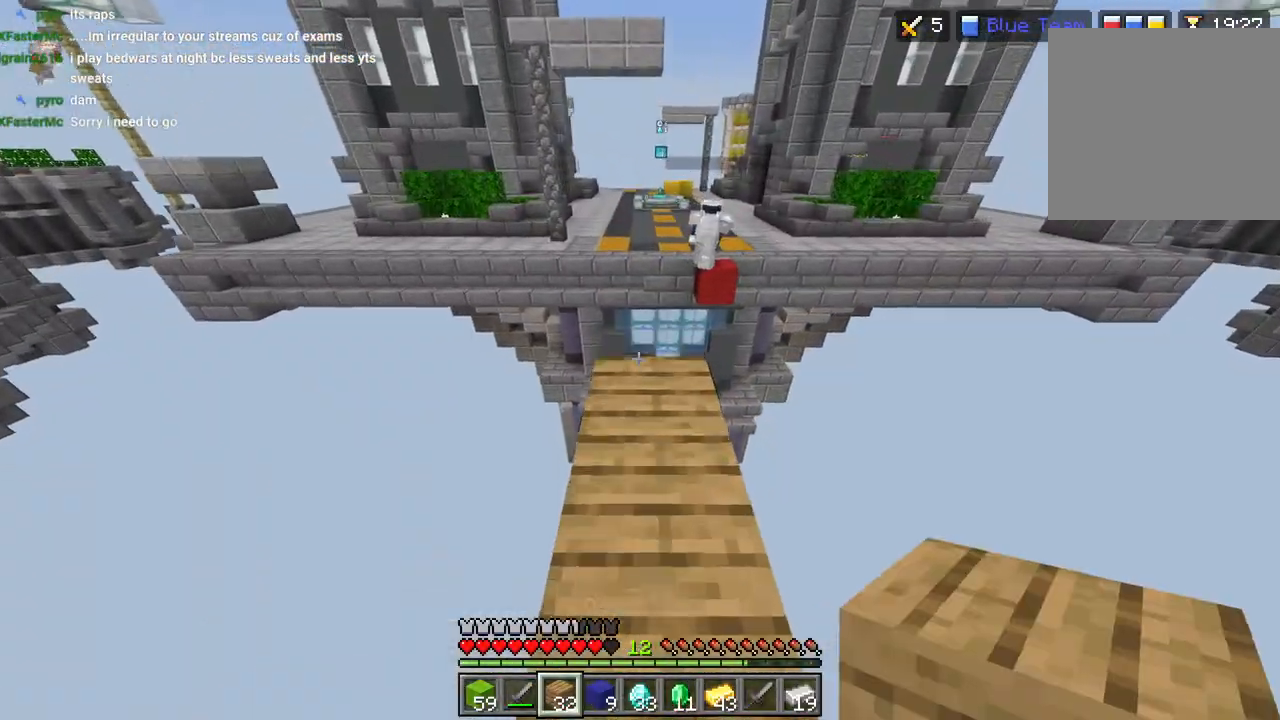
{"buttons": ["L3"], "left_stick": "up", "events": [[33, "CROSS", "up"], [400, "L2", "up"], [500, "L3", "down"]]}
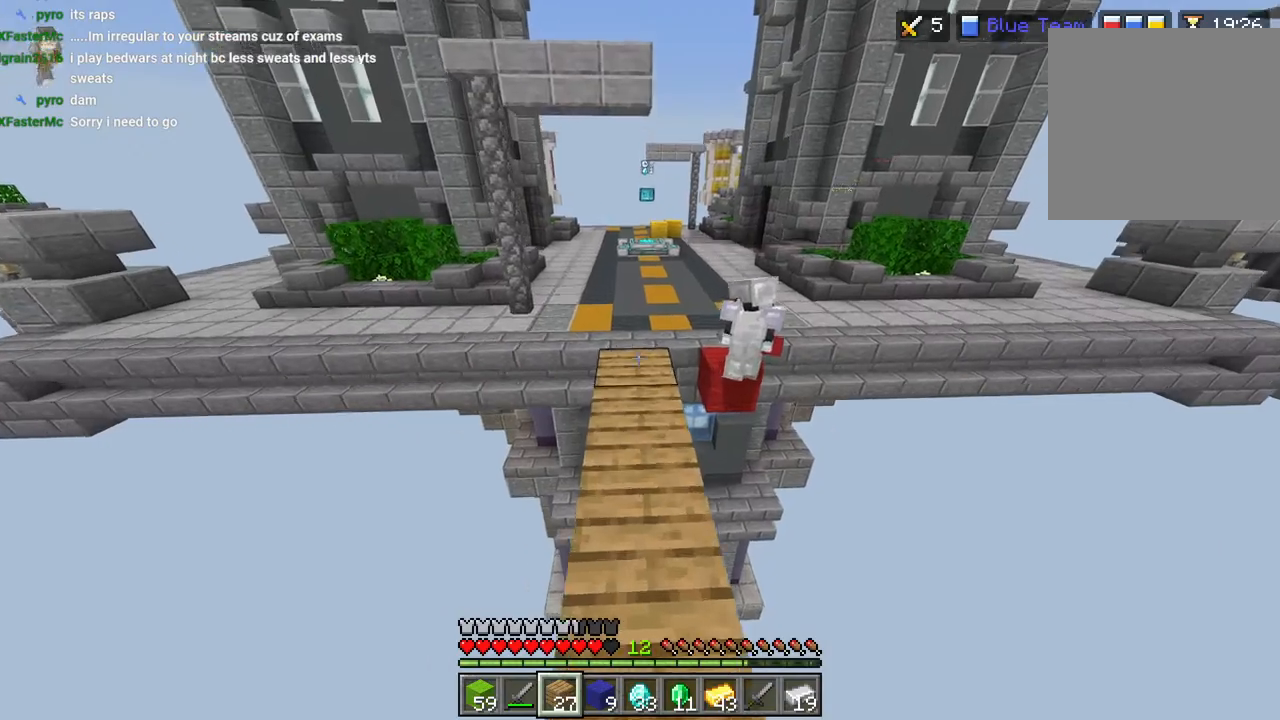
{"buttons": ["CROSS"], "left_stick": "up", "events": [[83, "L1", "down"], [117, "L1", "up"], [133, "L3", "up"], [467, "CROSS", "down"]]}
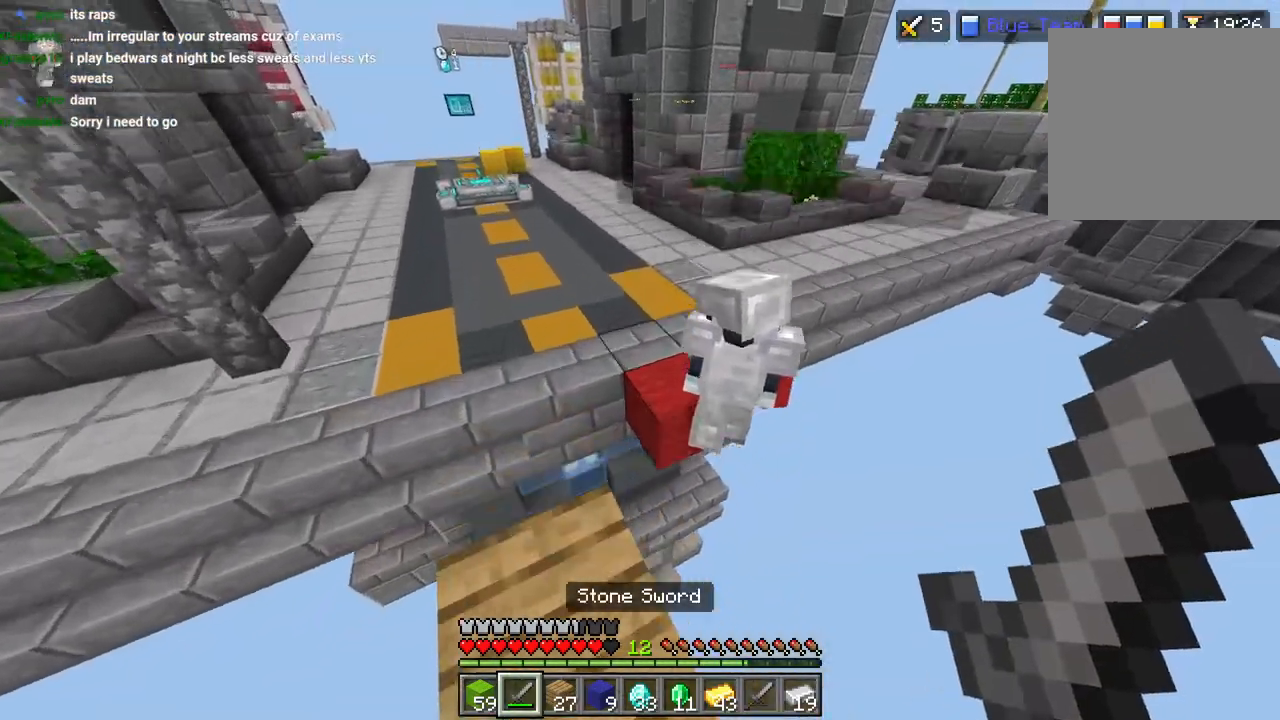
{"buttons": ["R2"], "left_stick": "down-left", "events": [[17, "CROSS", "up"], [333, "left_stick", "up-left"], [500, "R2", "down"], [500, "left_stick", "down-left"]]}
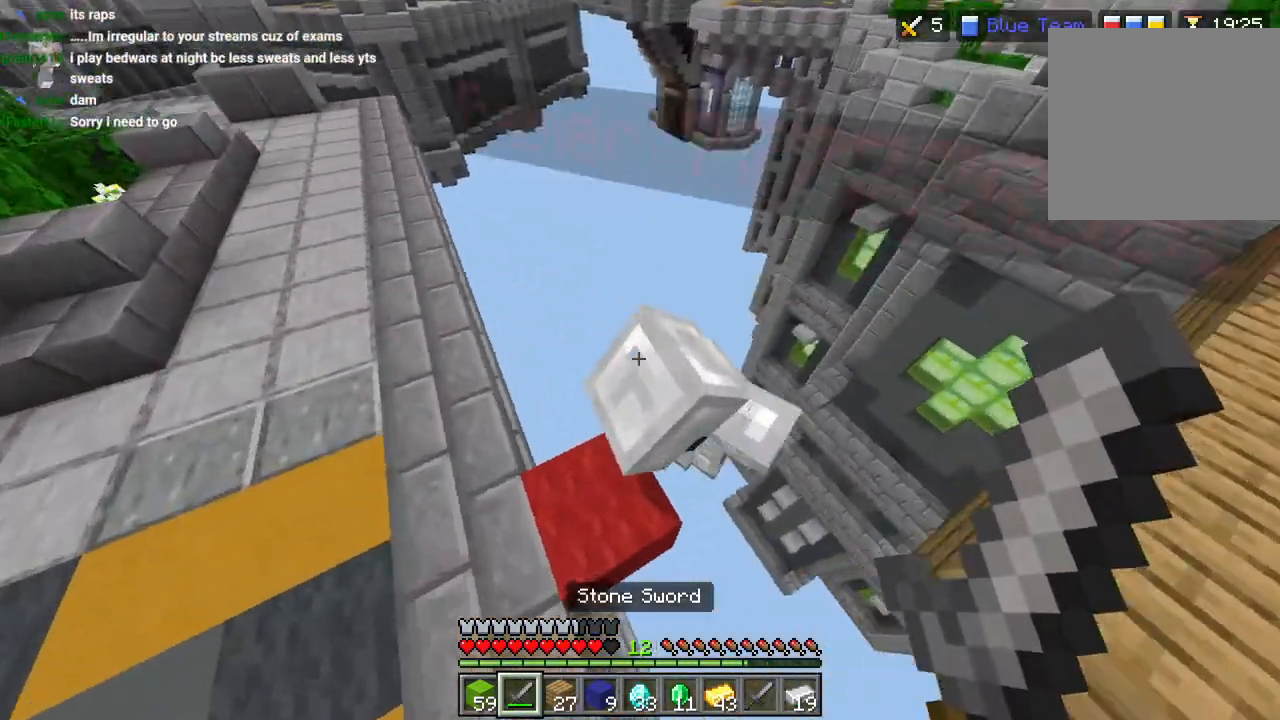
{"buttons": [], "left_stick": "down-left", "events": [[100, "R2", "up"]]}
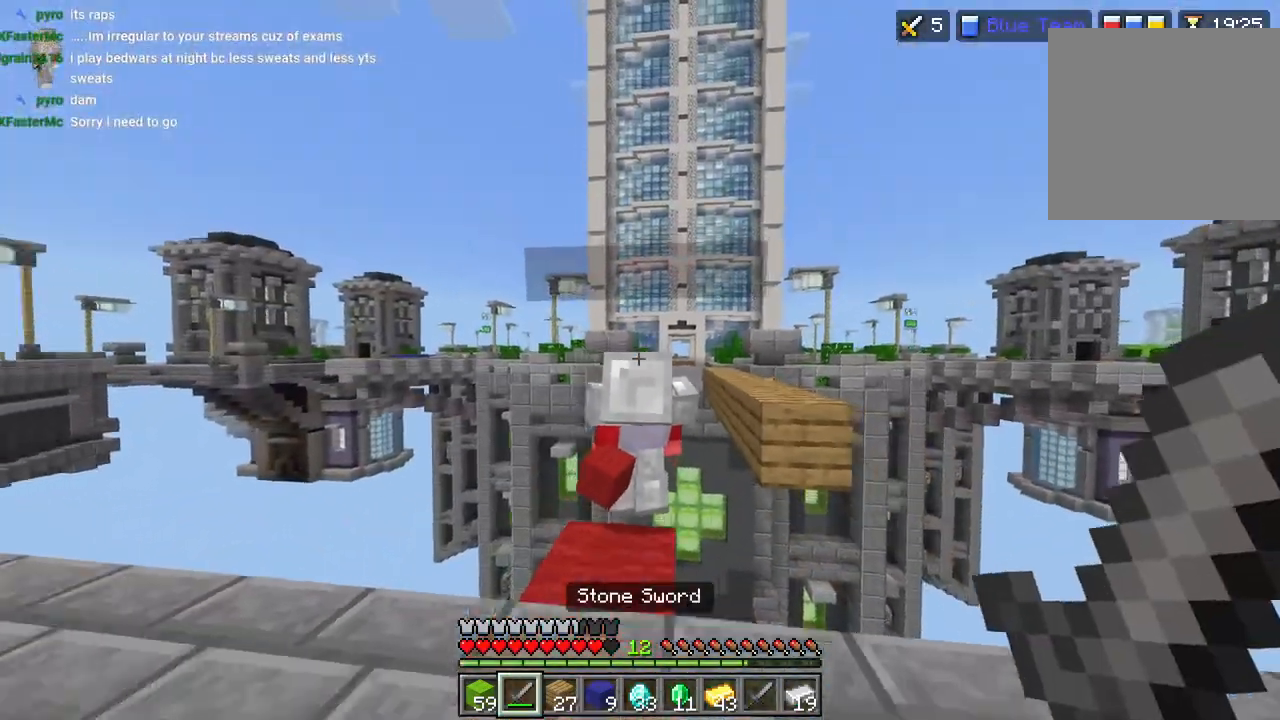
{"buttons": ["CROSS", "L3"], "left_stick": "up-left", "events": [[17, "R2", "down"], [100, "R2", "up"], [283, "L3", "down"], [283, "left_stick", "up-left"], [333, "L3", "up"], [417, "L3", "down"], [500, "CROSS", "down"]]}
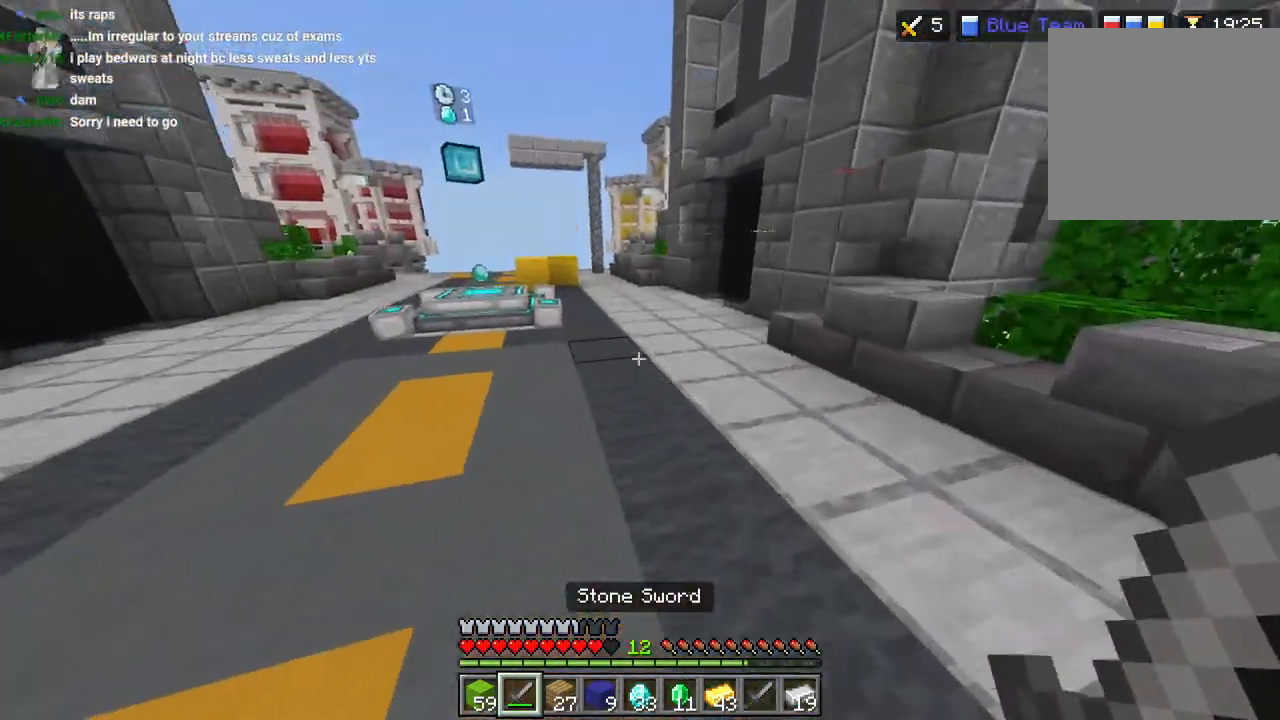
{"buttons": [], "left_stick": "up-left", "events": [[17, "L3", "up"], [117, "CROSS", "up"], [233, "DPAD_UP", "down"], [300, "DPAD_UP", "up"], [450, "DPAD_UP", "down"], [500, "DPAD_UP", "up"]]}
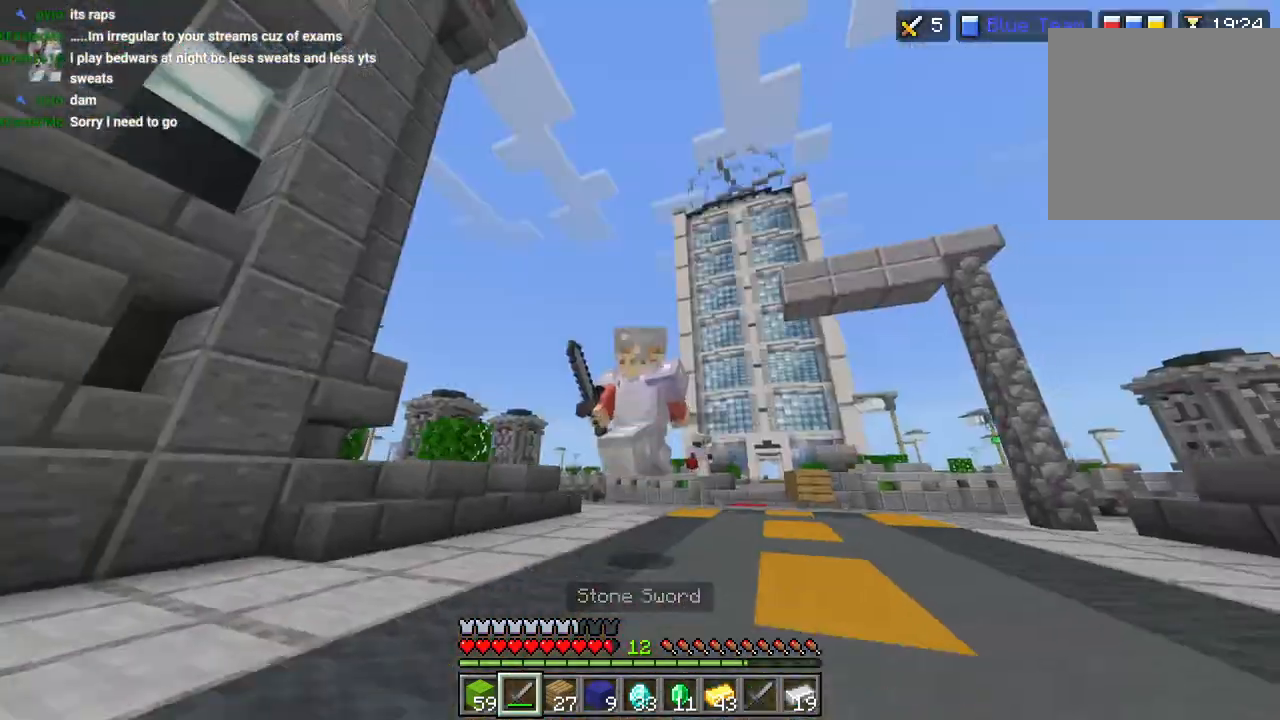
{"buttons": [], "left_stick": "up", "events": [[117, "DPAD_UP", "down"], [183, "CROSS", "down"], [200, "DPAD_UP", "up"], [267, "CROSS", "up"], [400, "left_stick", "up"]]}
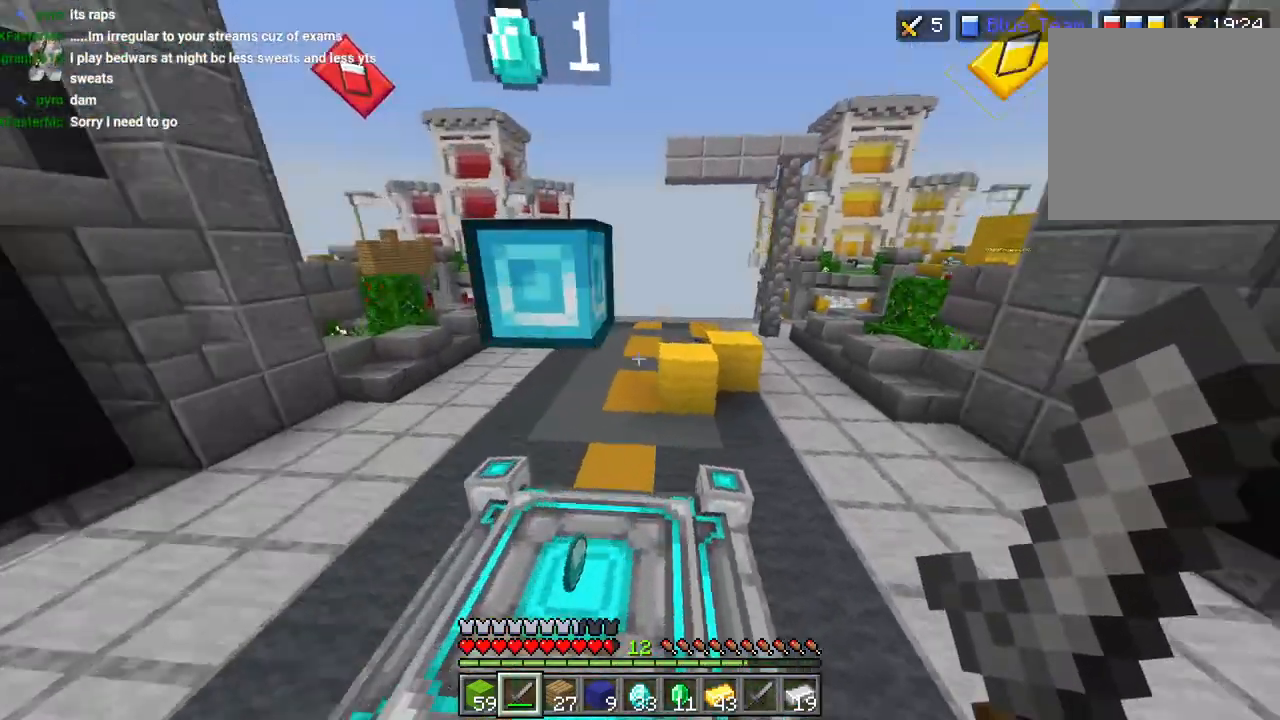
{"buttons": [], "left_stick": "up", "events": [[167, "L3", "down"], [217, "L3", "up"], [333, "CROSS", "down"], [417, "CROSS", "up"]]}